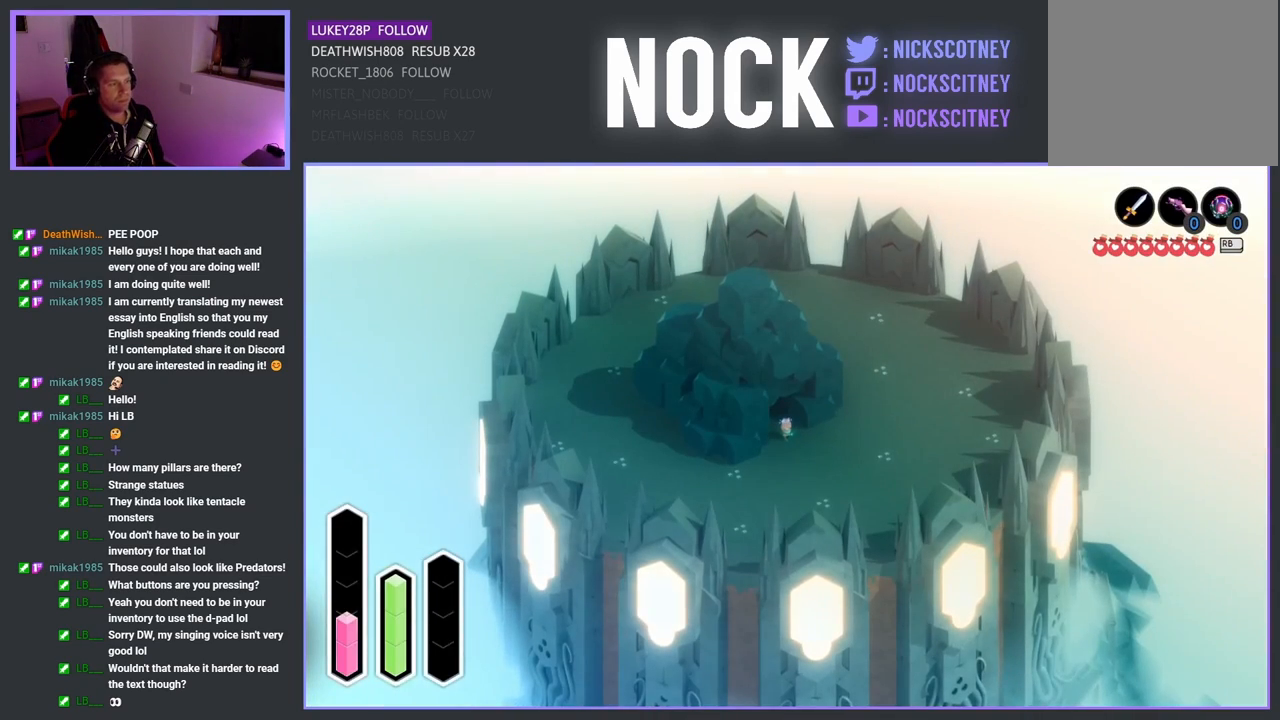
Gameplay with a controller (PlayStation layout); each line is a JSON object with the inputs held at the frame after it. "events" lists button and stick changes between this image and that frame as [ms after this image, input, new state], when the widget could be followed in between.
{"buttons": [], "left_stick": "center", "right_stick": "center", "events": []}
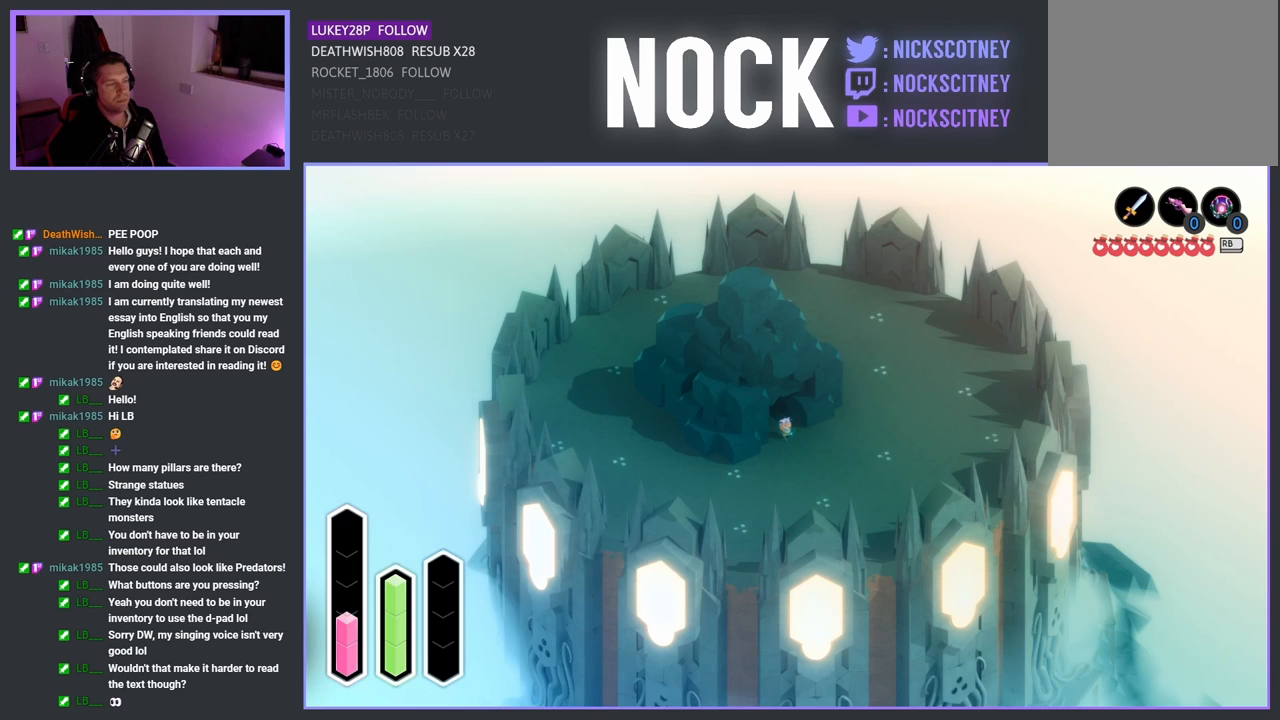
{"buttons": [], "left_stick": "center", "right_stick": "center", "events": []}
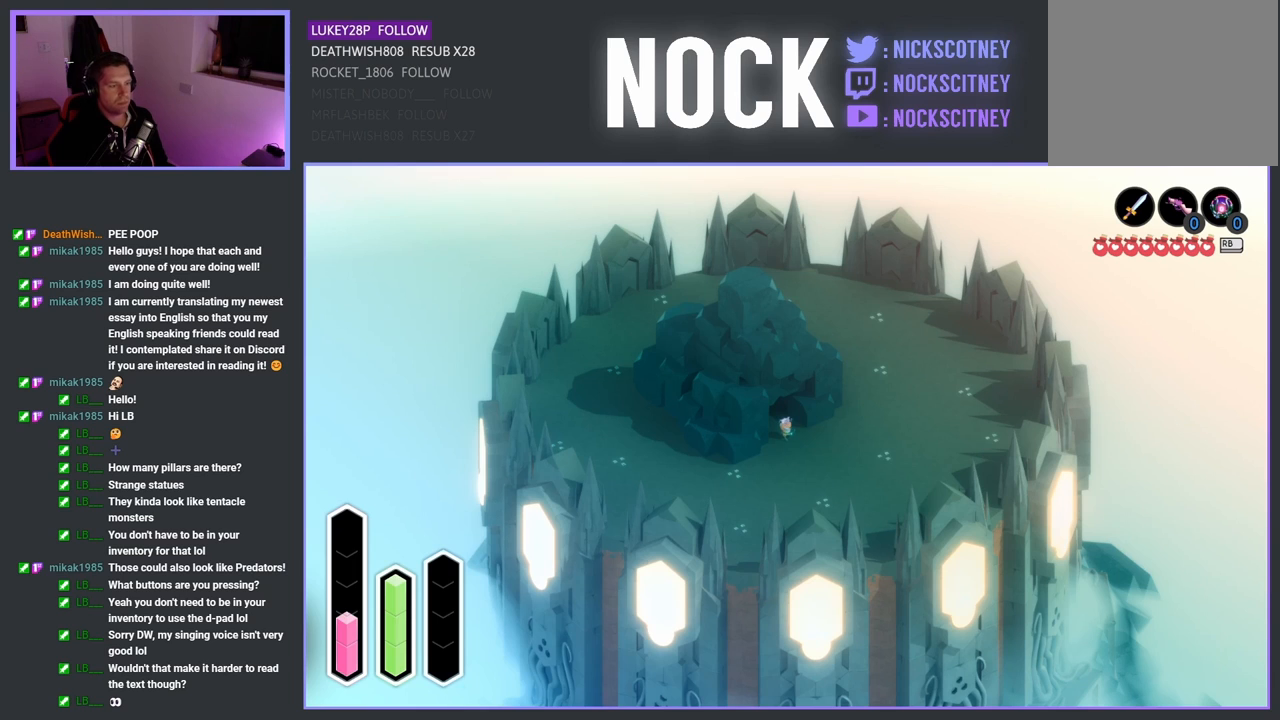
{"buttons": [], "left_stick": "center", "right_stick": "center", "events": []}
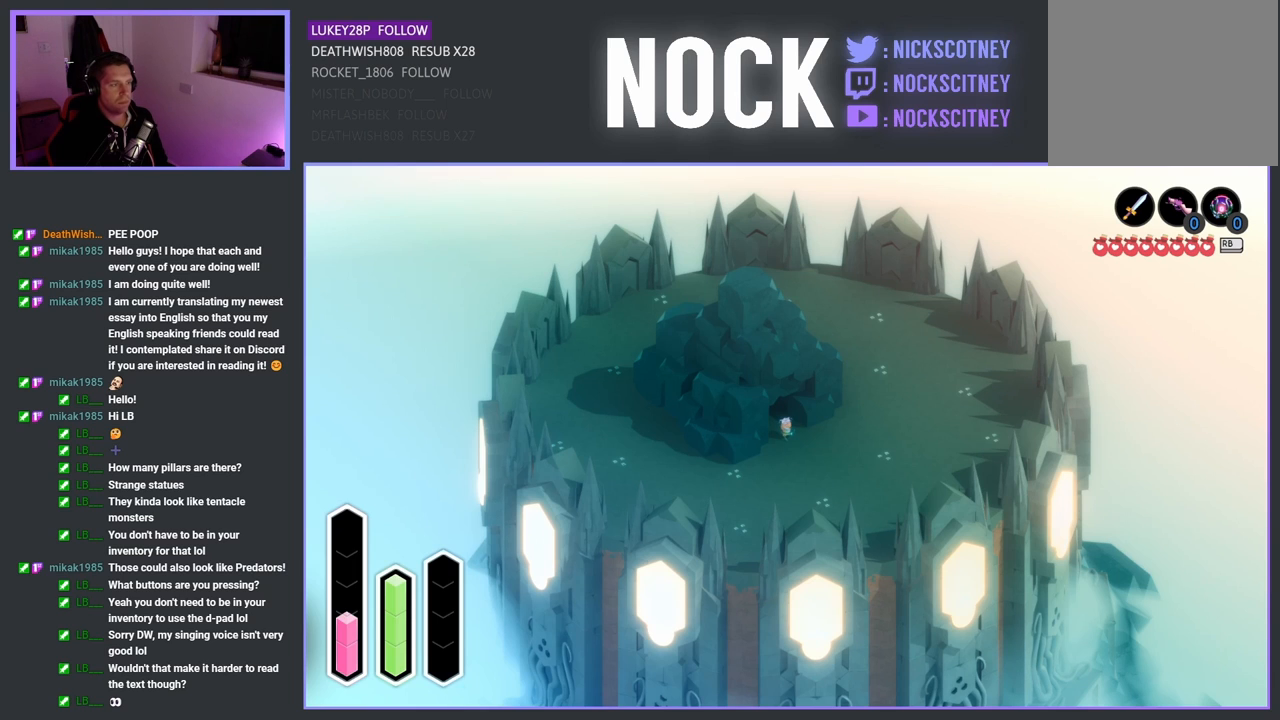
{"buttons": [], "left_stick": "center", "right_stick": "left", "events": [[83, "right_stick", "left"]]}
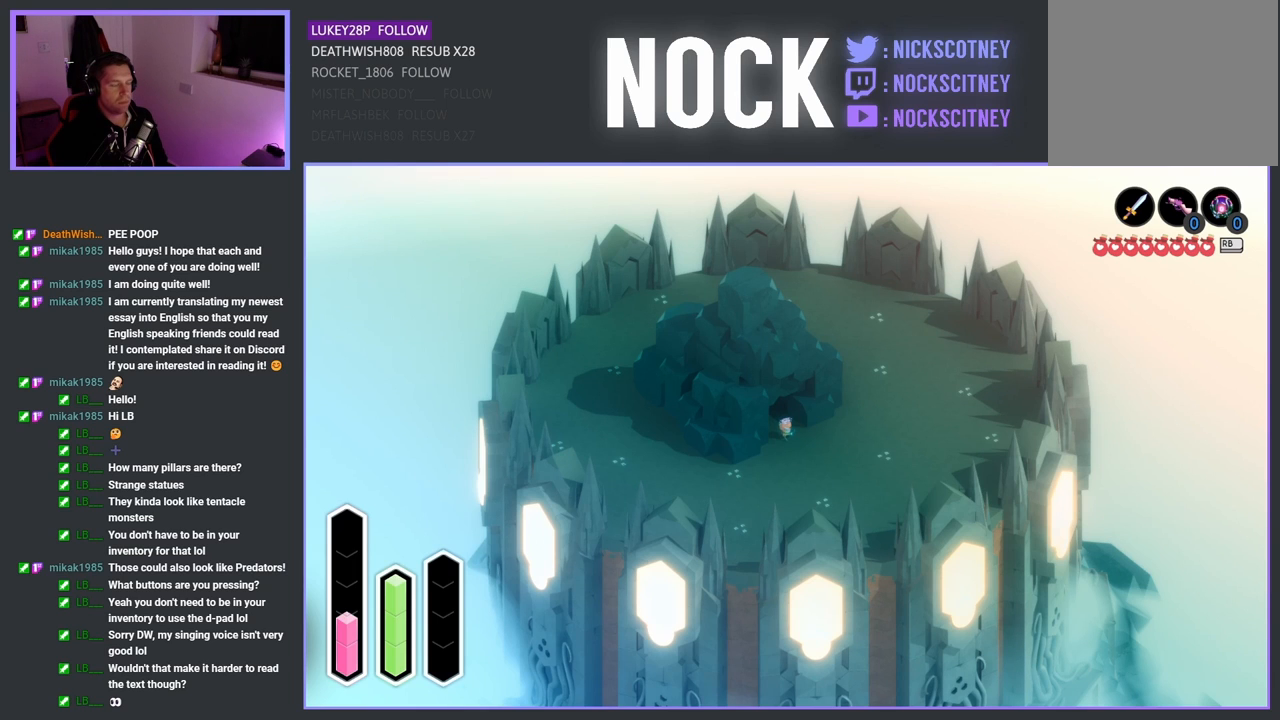
{"buttons": [], "left_stick": "down-right", "right_stick": "center", "events": [[17, "right_stick", "center"], [117, "left_stick", "down-right"]]}
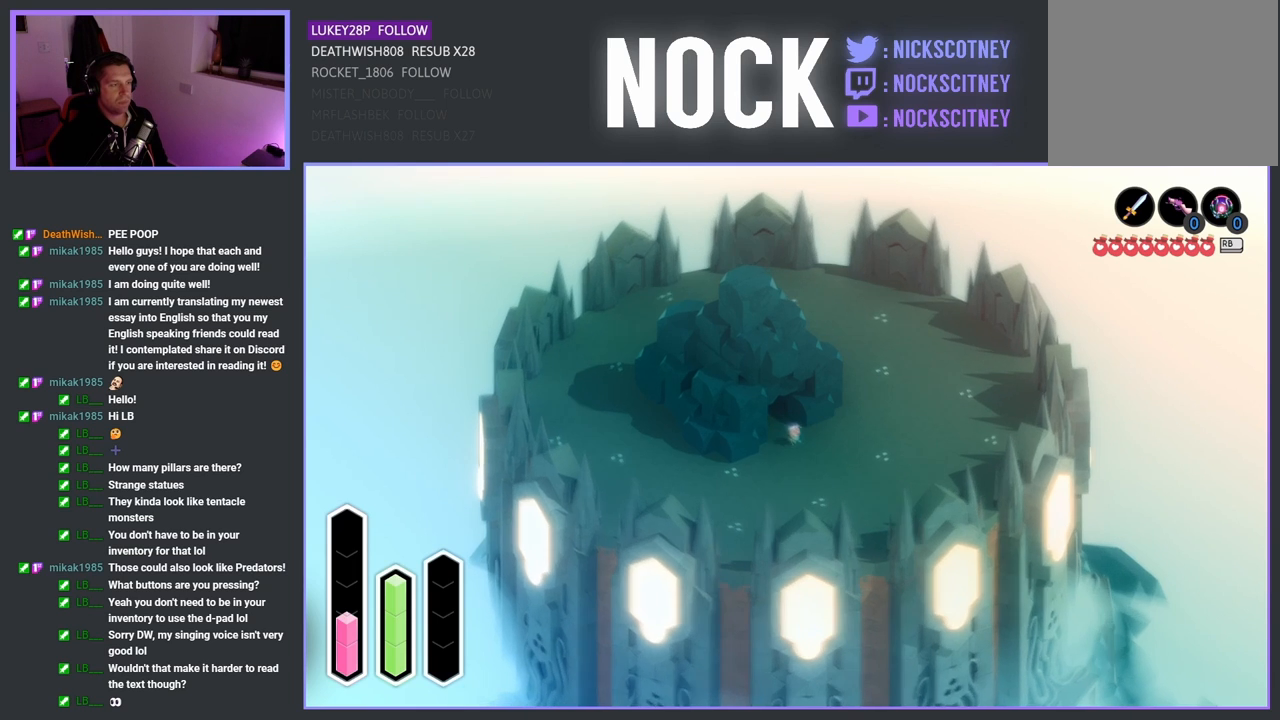
{"buttons": [], "left_stick": "center", "right_stick": "center", "events": [[150, "right_stick", "left"], [233, "right_stick", "center"], [333, "left_stick", "center"]]}
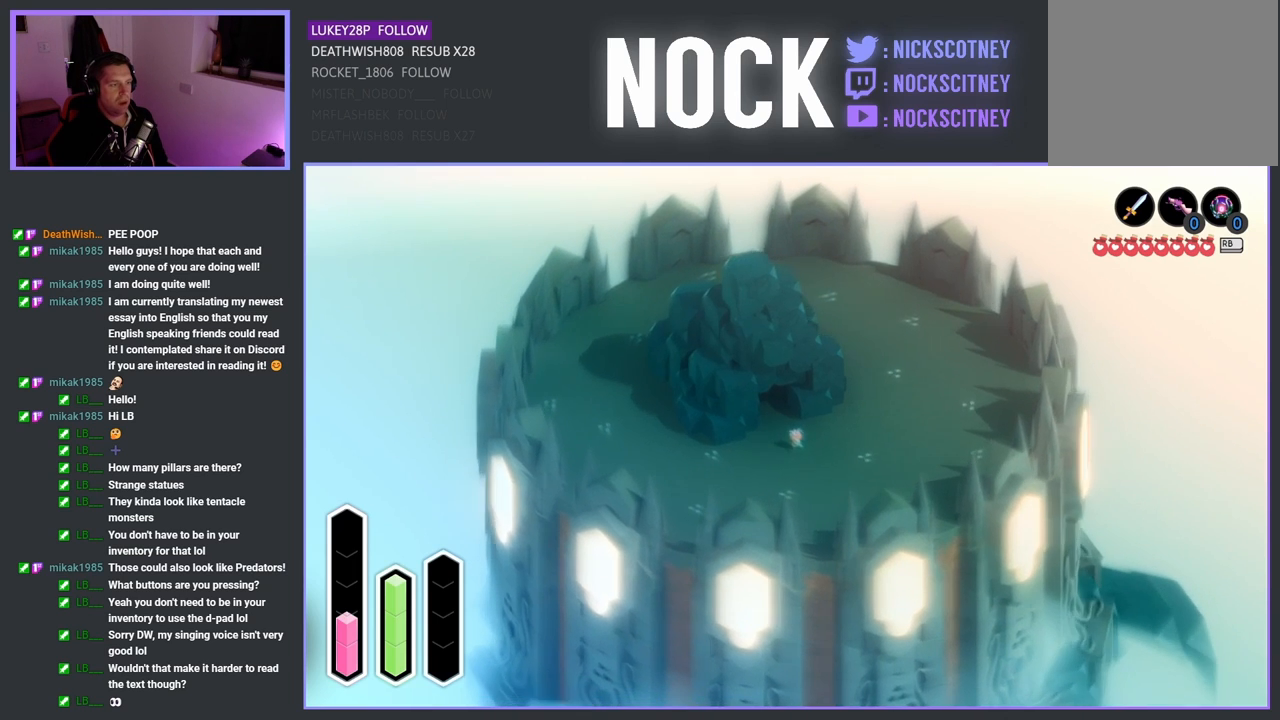
{"buttons": [], "left_stick": "right", "right_stick": "center", "events": [[67, "left_stick", "right"]]}
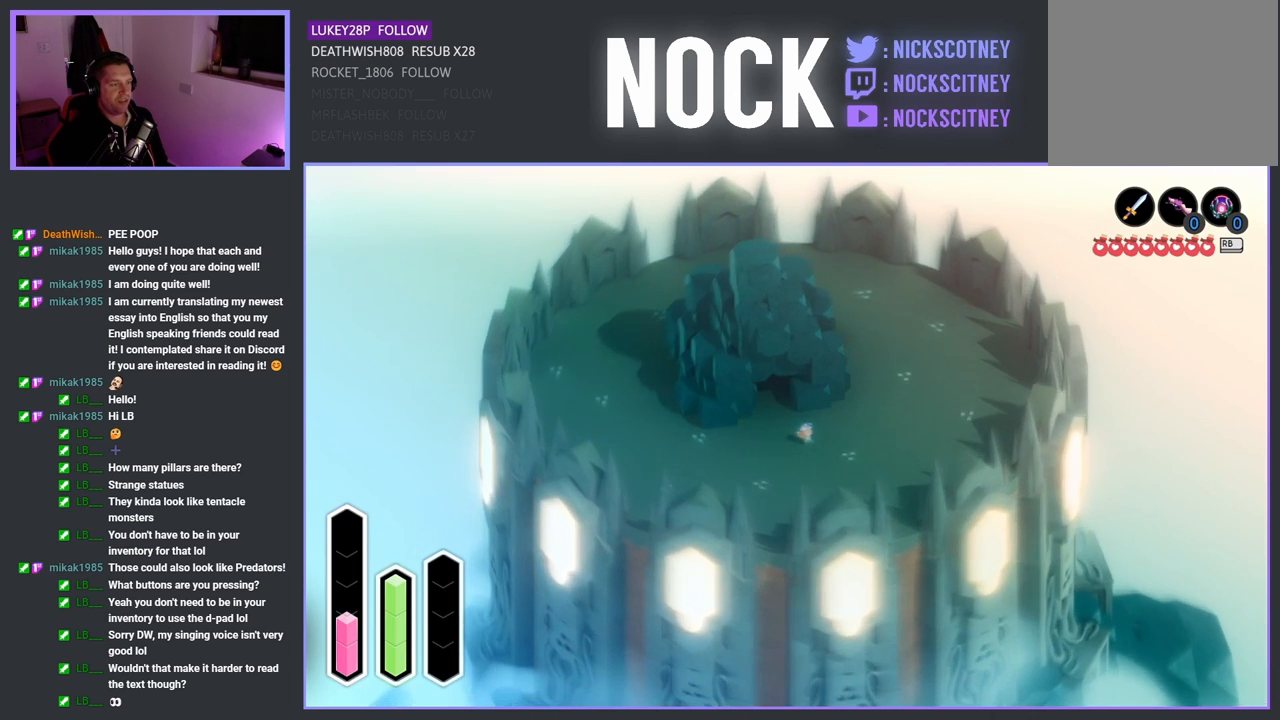
{"buttons": [], "left_stick": "up-left", "right_stick": "center", "events": [[67, "right_stick", "left"], [167, "left_stick", "up-right"], [300, "right_stick", "center"], [400, "left_stick", "up-left"]]}
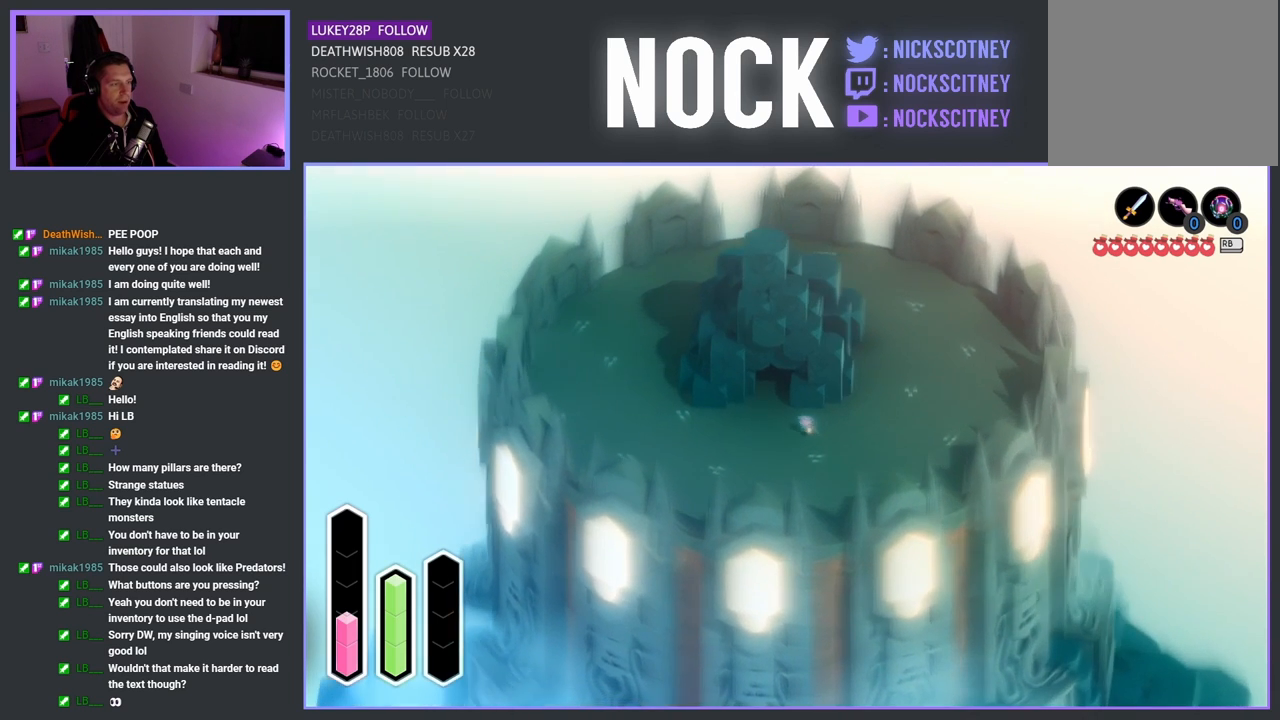
{"buttons": [], "left_stick": "center", "right_stick": "right", "events": [[33, "left_stick", "left"], [367, "right_stick", "right"], [383, "left_stick", "center"]]}
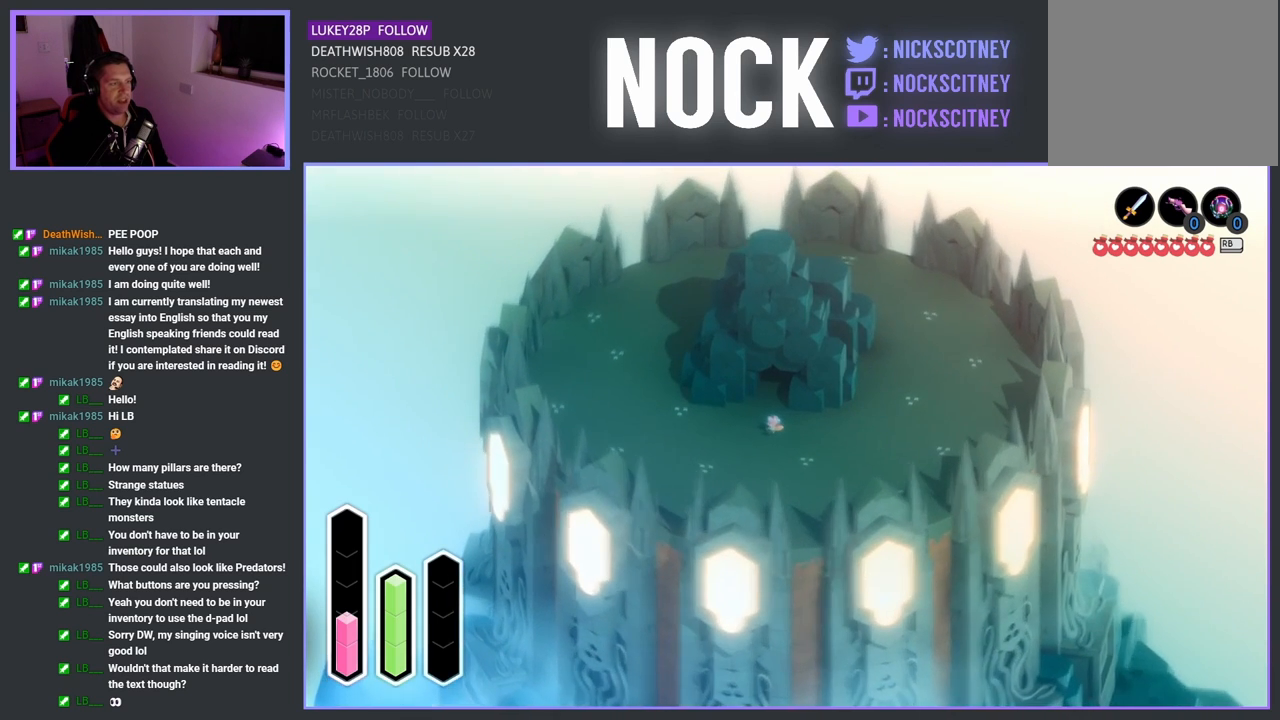
{"buttons": [], "left_stick": "center", "right_stick": "center", "events": [[100, "right_stick", "center"], [233, "left_stick", "down-left"], [450, "left_stick", "center"]]}
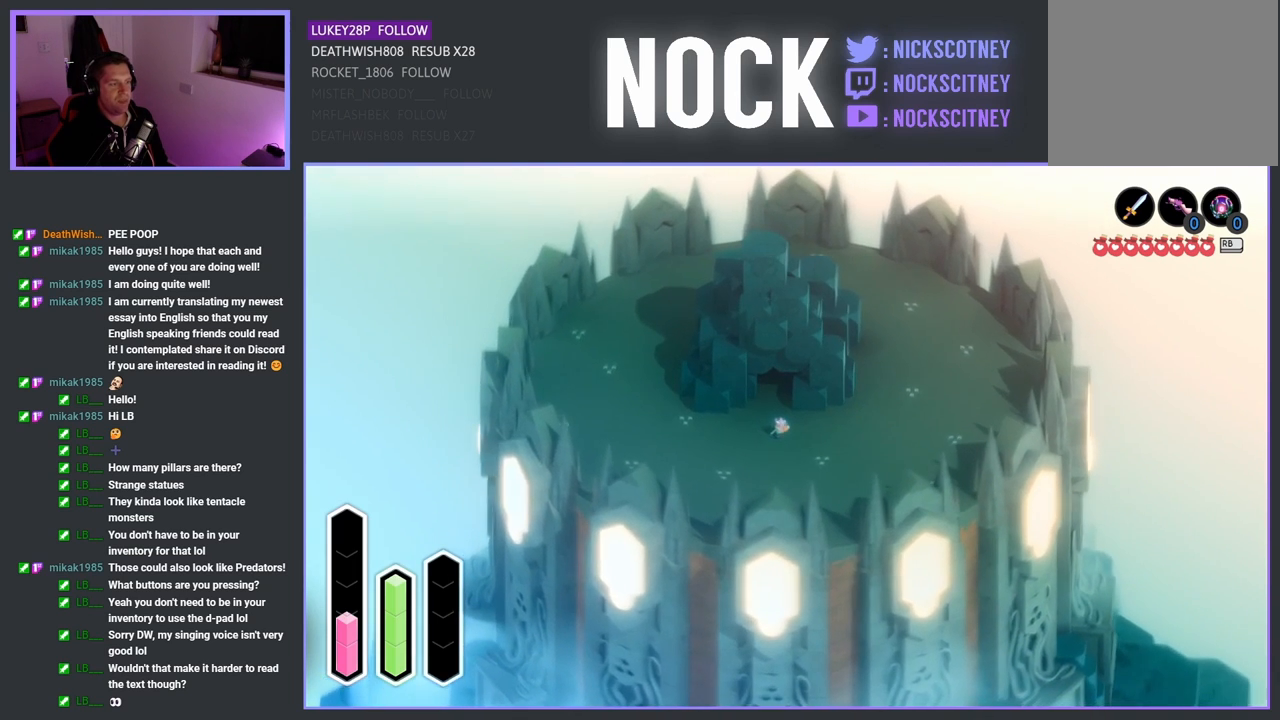
{"buttons": [], "left_stick": "center", "right_stick": "center", "events": [[133, "left_stick", "right"], [250, "left_stick", "center"]]}
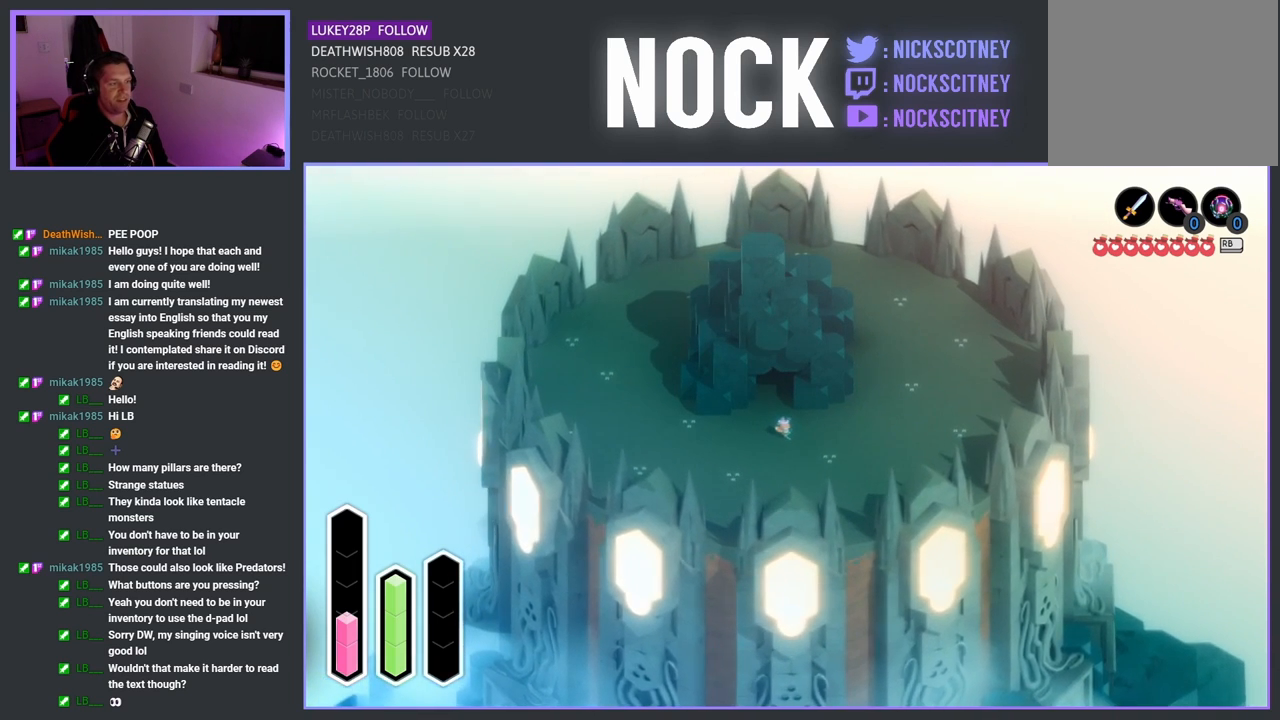
{"buttons": [], "left_stick": "center", "right_stick": "center", "events": [[233, "left_stick", "up"], [417, "left_stick", "center"]]}
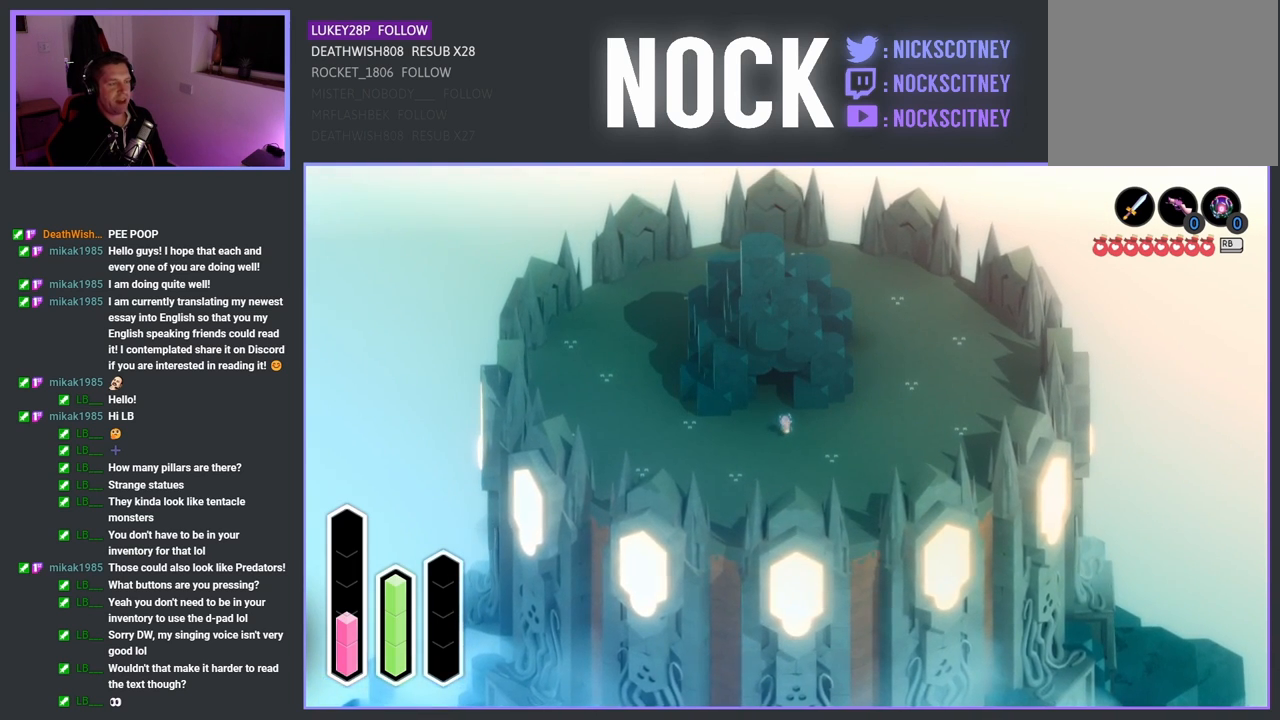
{"buttons": [], "left_stick": "center", "right_stick": "center", "events": [[183, "left_stick", "up"], [417, "left_stick", "center"]]}
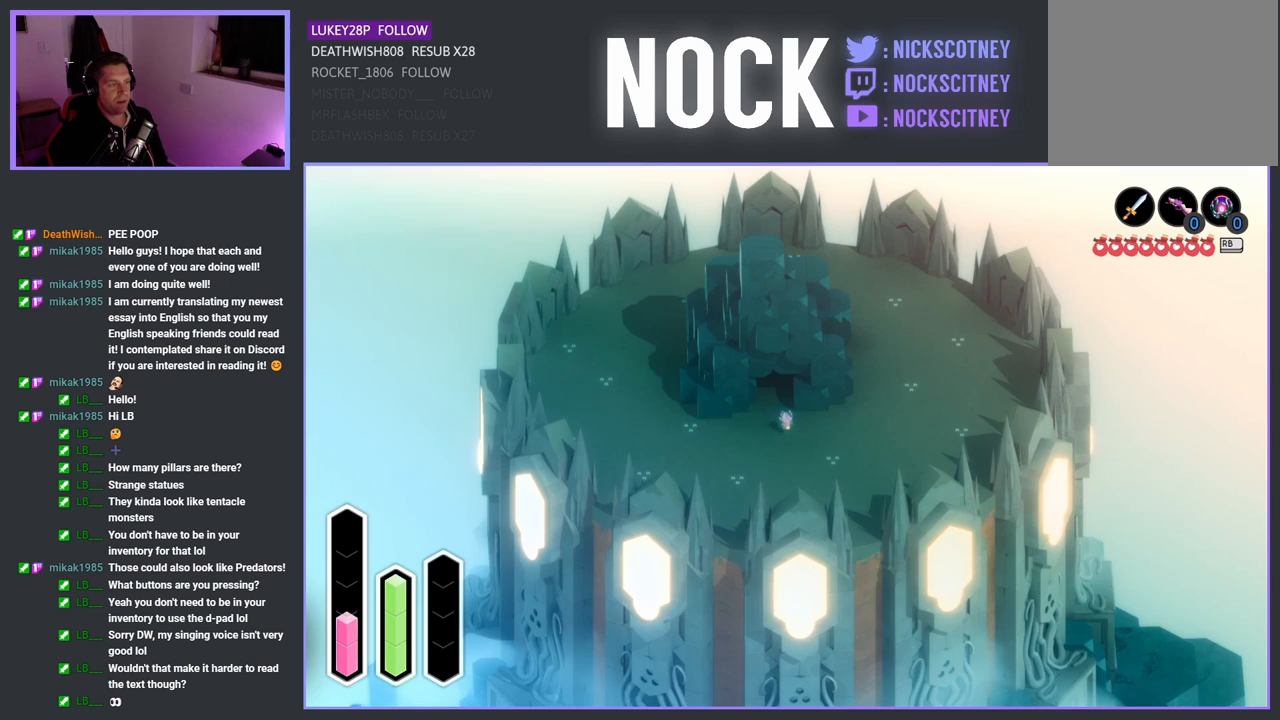
{"buttons": [], "left_stick": "center", "right_stick": "center", "events": [[167, "left_stick", "down"], [333, "left_stick", "center"]]}
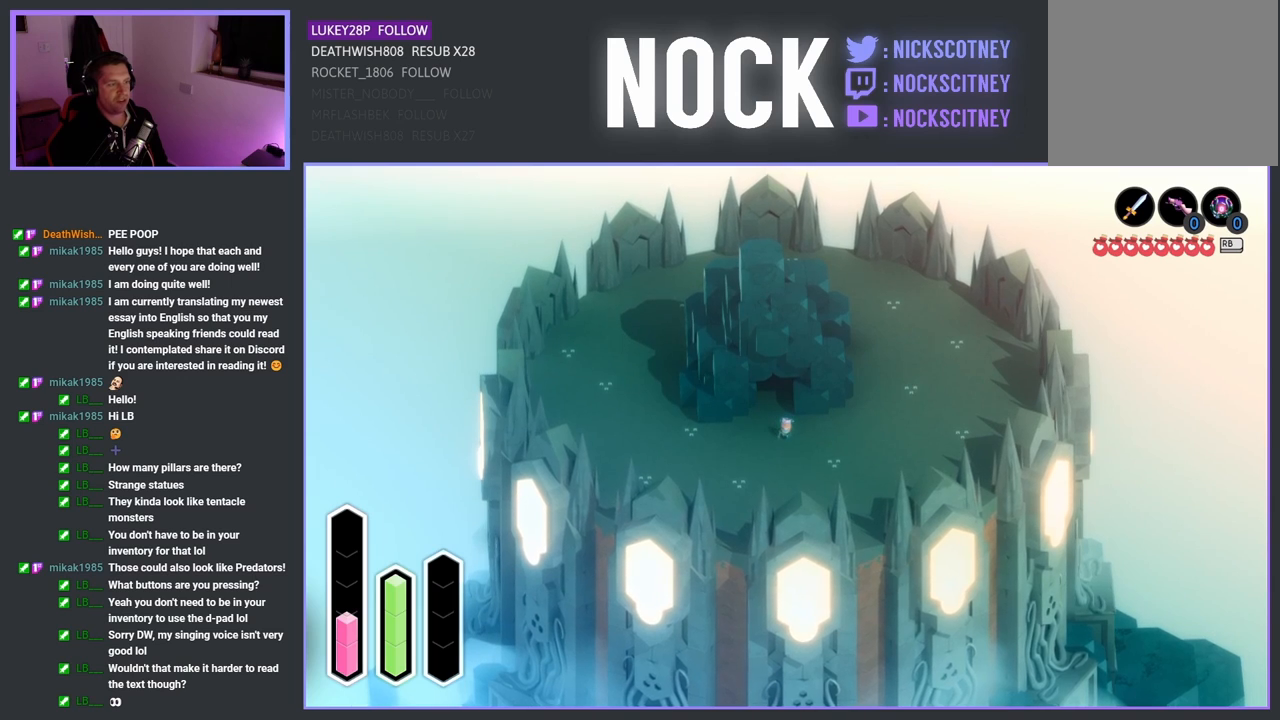
{"buttons": [], "left_stick": "center", "right_stick": "center", "events": [[250, "left_stick", "down-right"], [400, "left_stick", "center"]]}
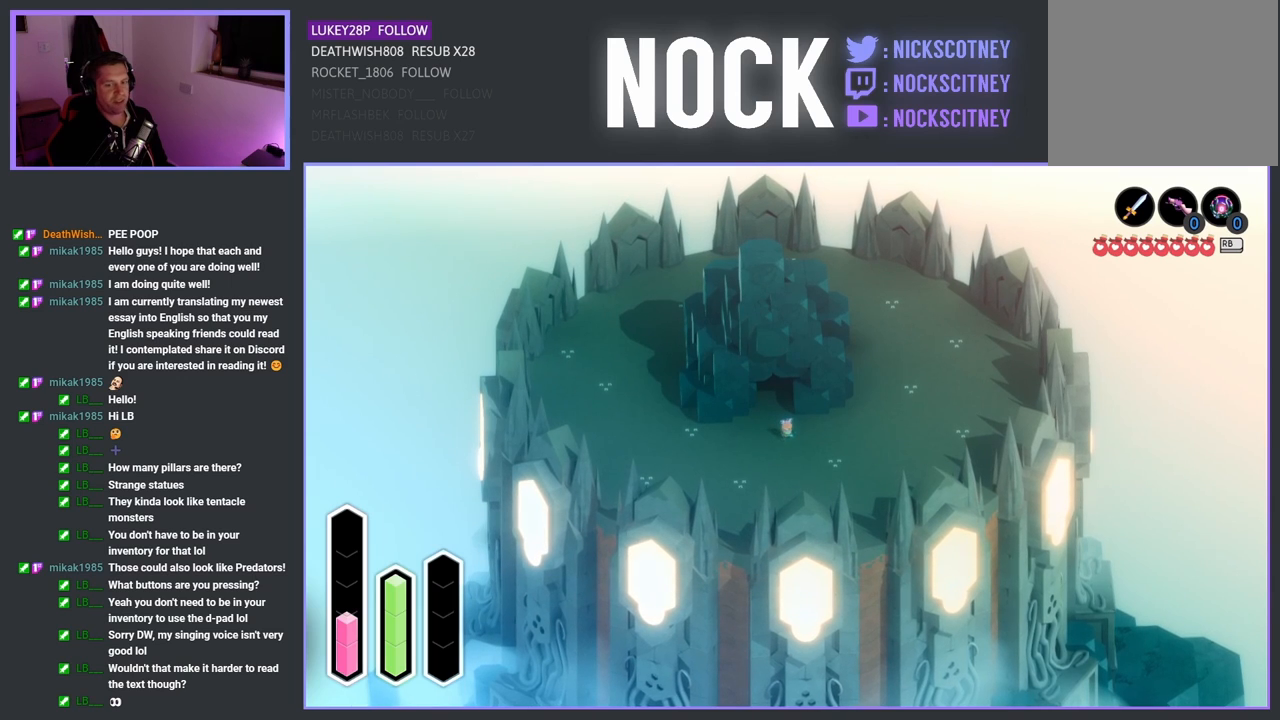
{"buttons": [], "left_stick": "center", "right_stick": "center", "events": []}
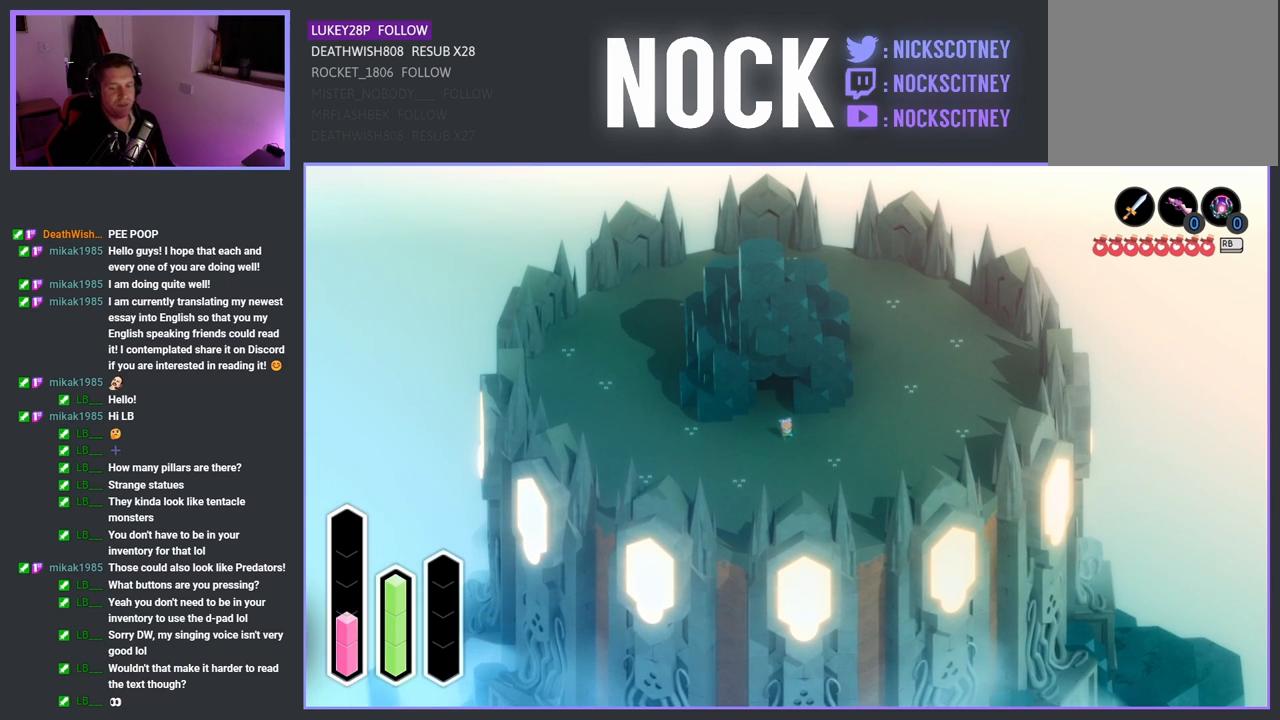
{"buttons": [], "left_stick": "center", "right_stick": "center", "events": []}
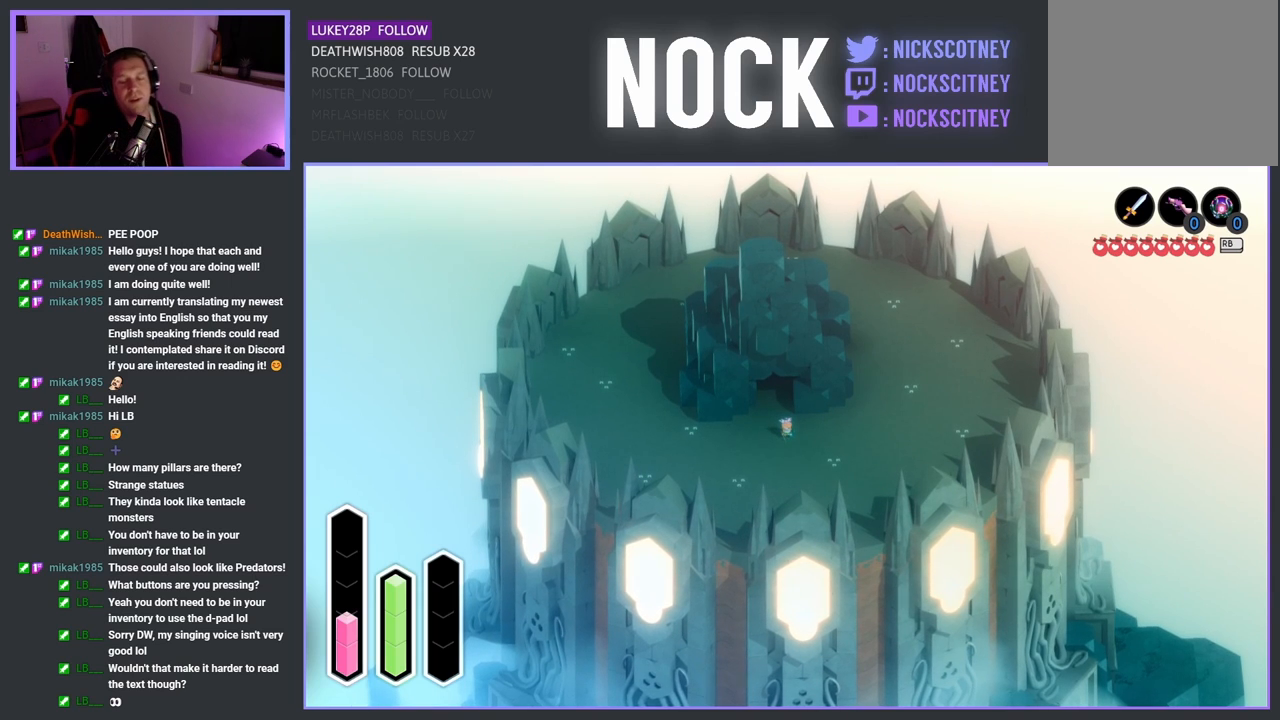
{"buttons": ["DPAD_UP"], "left_stick": "center", "right_stick": "center", "events": [[450, "DPAD_UP", "down"]]}
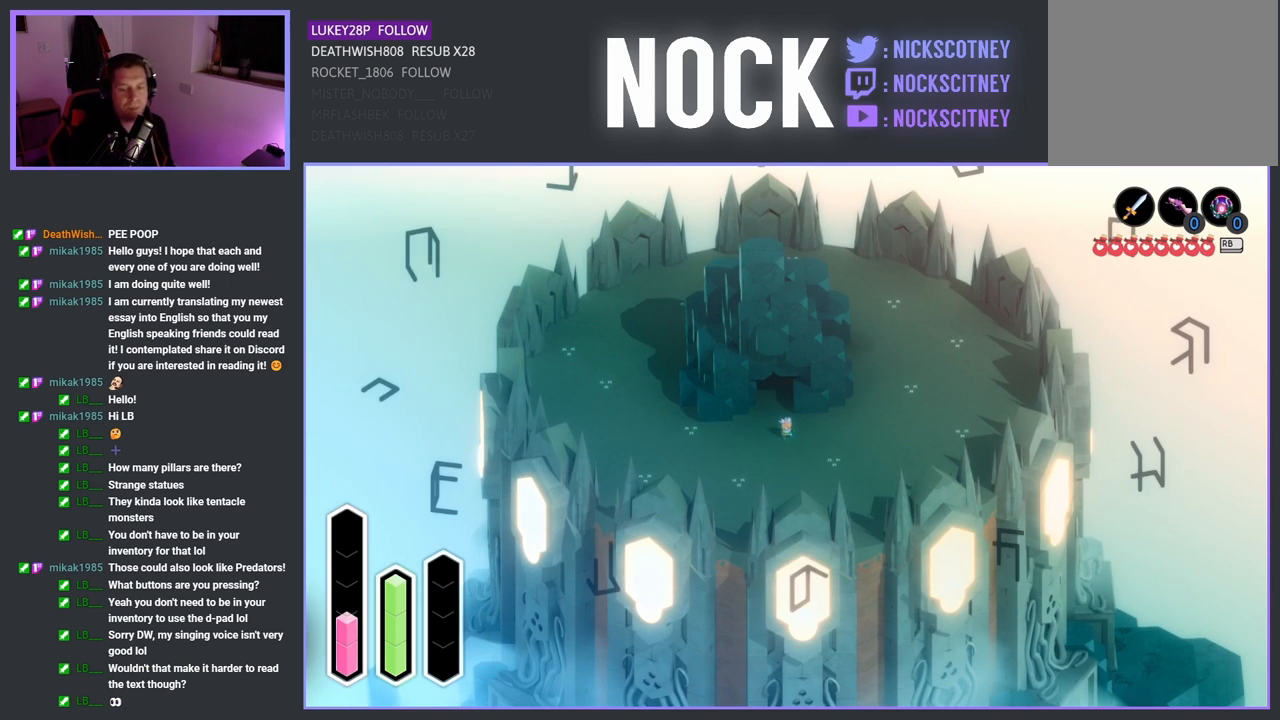
{"buttons": ["DPAD_LEFT"], "left_stick": "center", "right_stick": "center", "events": [[100, "DPAD_UP", "up"], [500, "DPAD_LEFT", "down"]]}
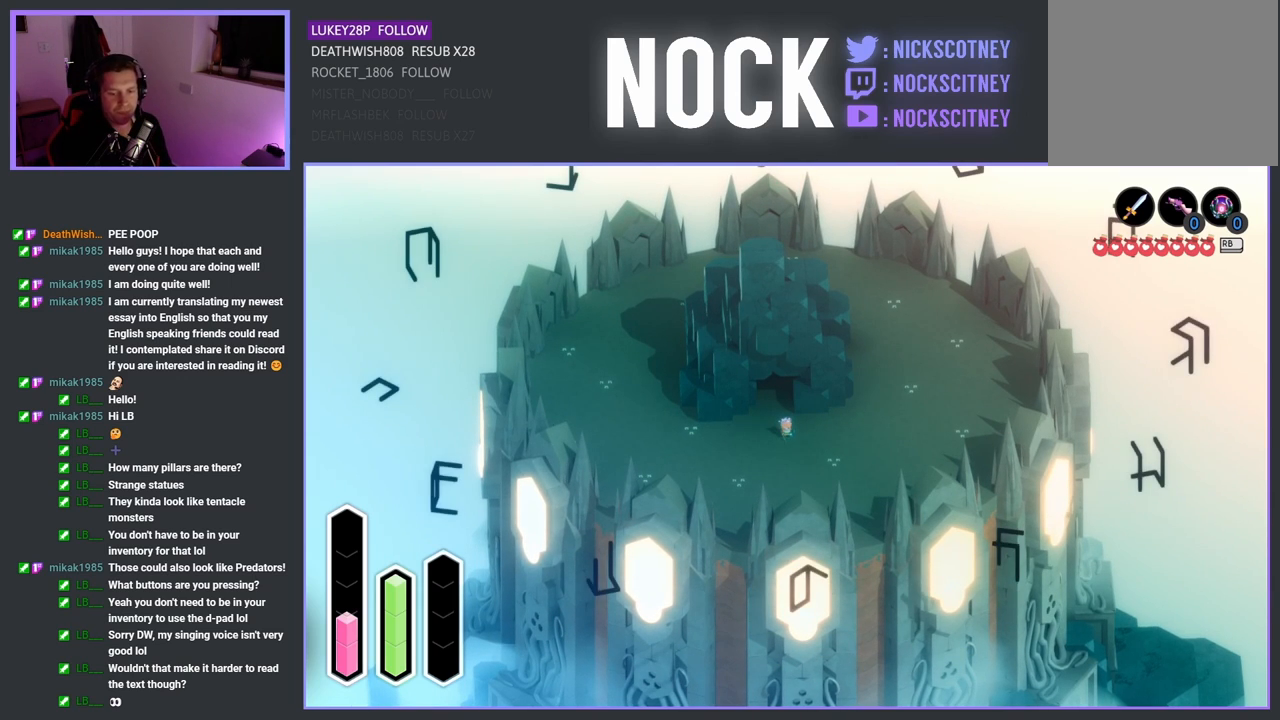
{"buttons": ["DPAD_DOWN"], "left_stick": "center", "right_stick": "center", "events": [[167, "DPAD_LEFT", "up"], [450, "DPAD_DOWN", "down"]]}
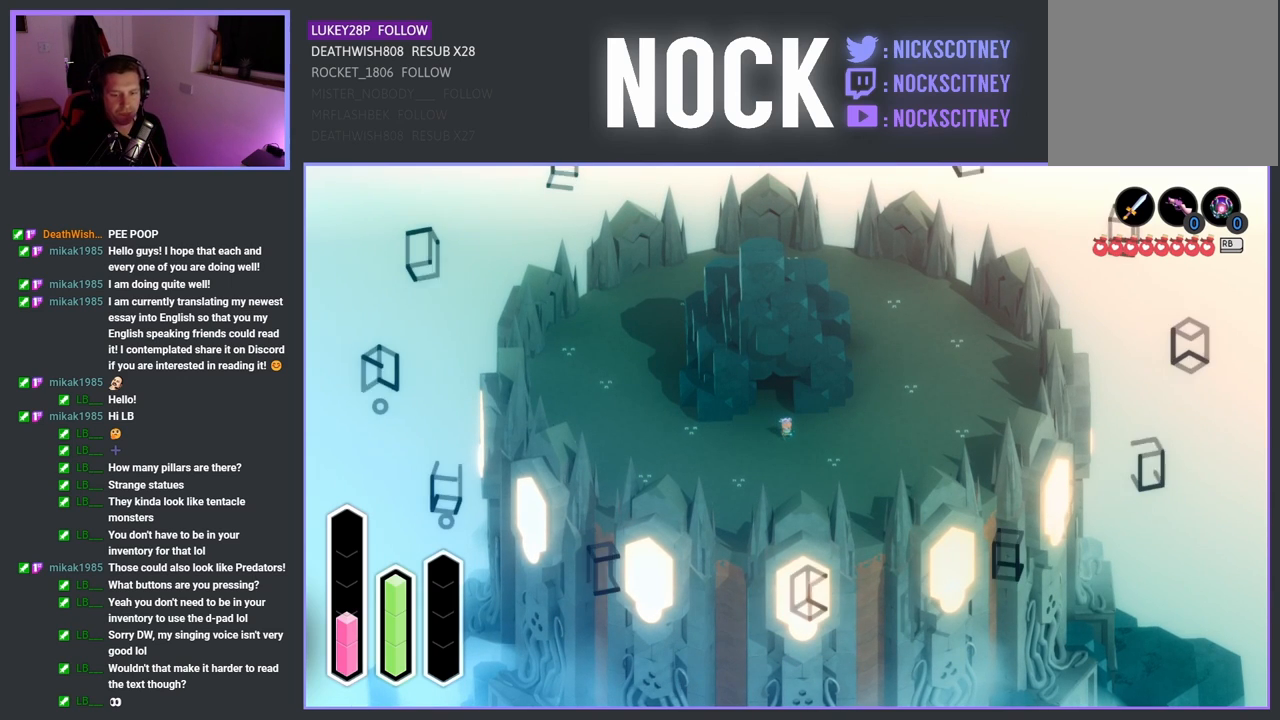
{"buttons": ["DPAD_LEFT"], "left_stick": "center", "right_stick": "center", "events": [[133, "DPAD_DOWN", "up"], [417, "DPAD_LEFT", "down"]]}
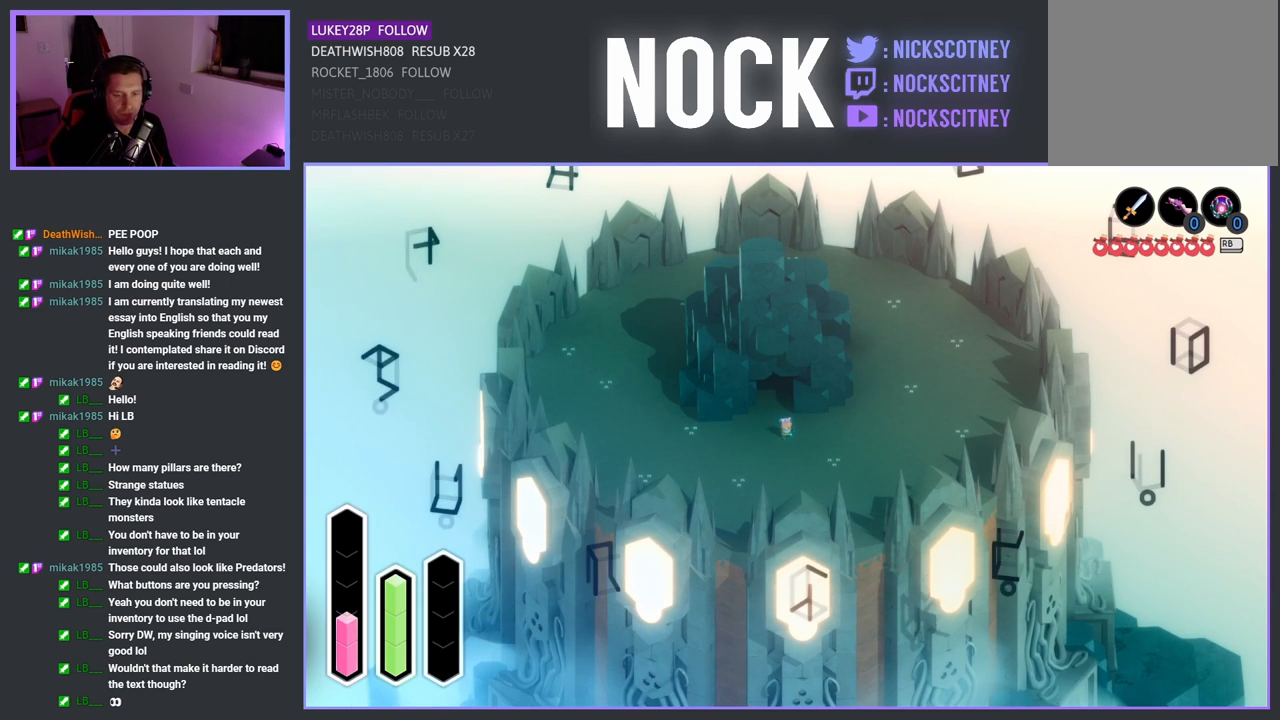
{"buttons": ["DPAD_UP"], "left_stick": "center", "right_stick": "center", "events": [[67, "DPAD_LEFT", "up"], [350, "DPAD_UP", "down"]]}
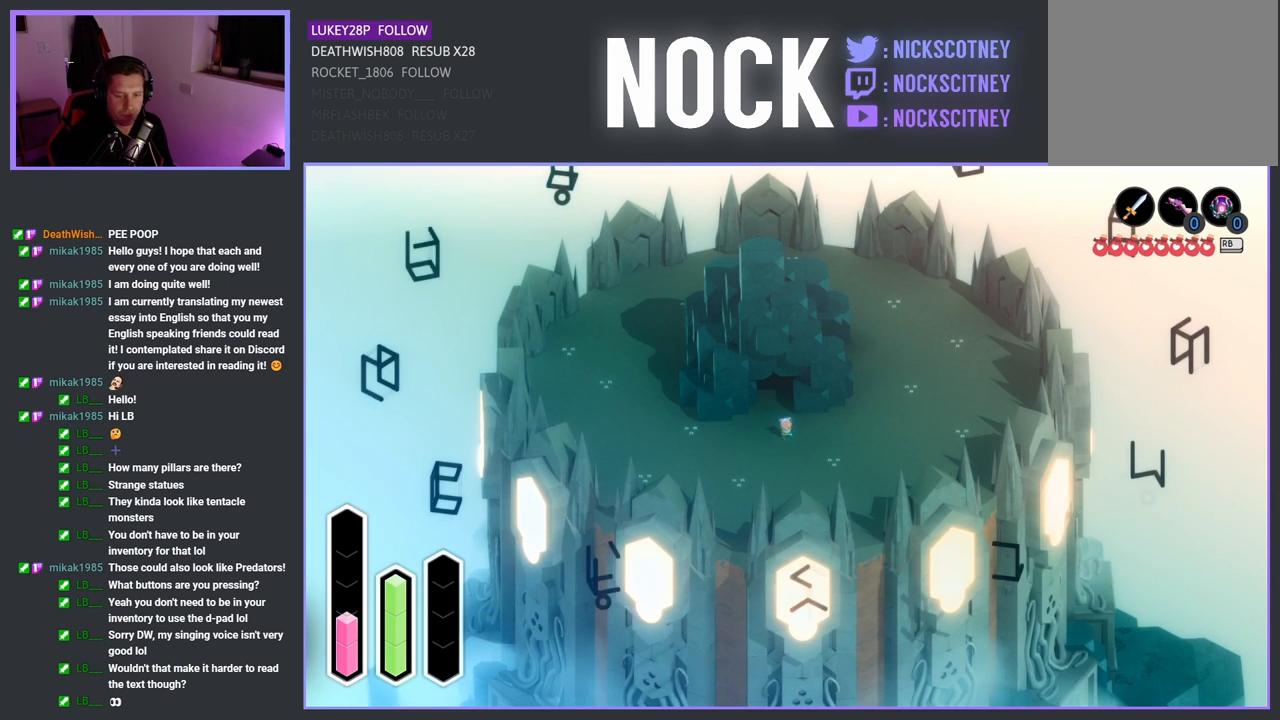
{"buttons": [], "left_stick": "center", "right_stick": "center", "events": [[33, "DPAD_UP", "up"], [333, "DPAD_LEFT", "down"], [500, "DPAD_LEFT", "up"]]}
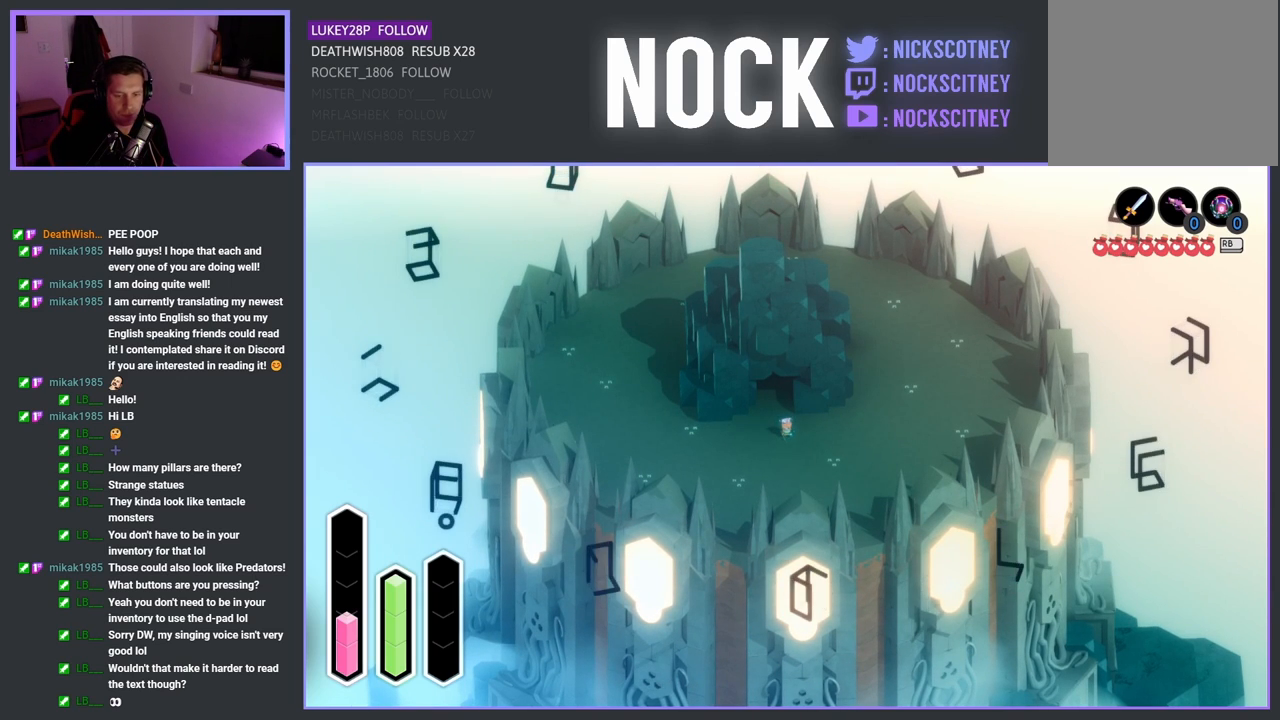
{"buttons": [], "left_stick": "center", "right_stick": "center", "events": [[217, "DPAD_DOWN", "down"], [400, "DPAD_DOWN", "up"]]}
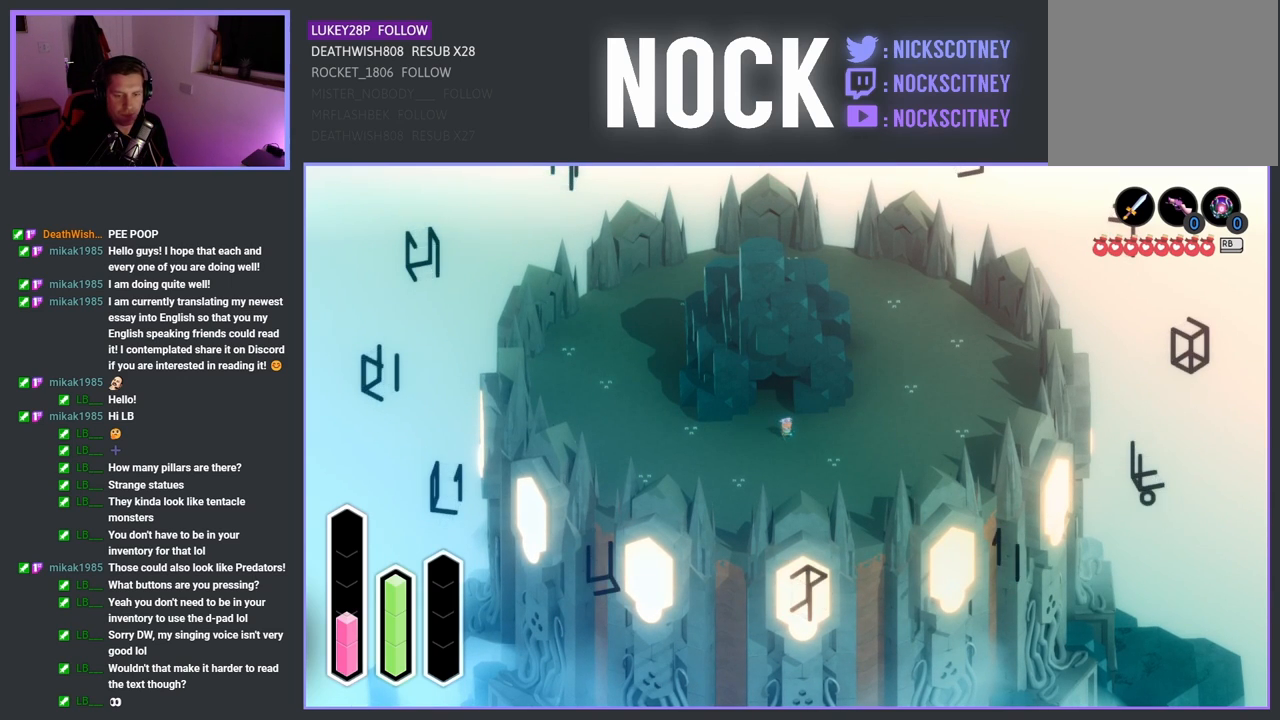
{"buttons": [], "left_stick": "center", "right_stick": "center", "events": [[167, "DPAD_LEFT", "down"], [317, "DPAD_LEFT", "up"]]}
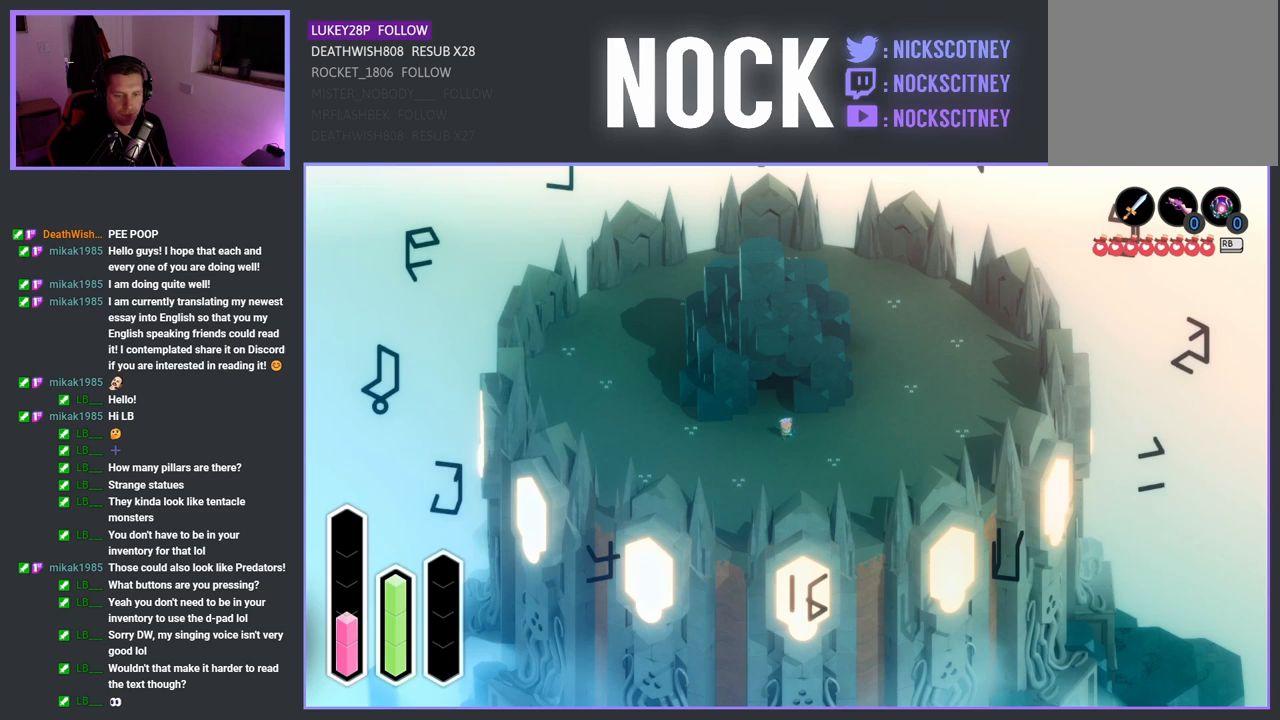
{"buttons": [], "left_stick": "center", "right_stick": "center", "events": [[100, "DPAD_UP", "down"], [250, "DPAD_UP", "up"]]}
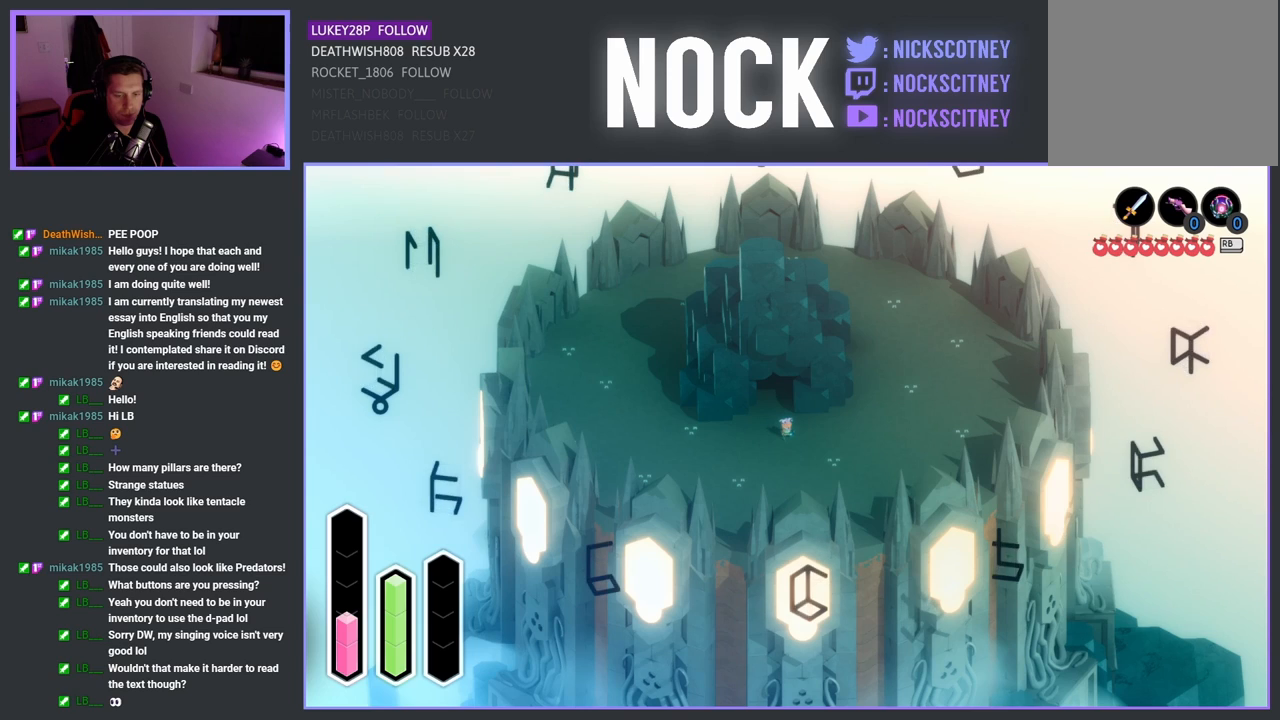
{"buttons": ["DPAD_UP"], "left_stick": "center", "right_stick": "center", "events": [[50, "DPAD_RIGHT", "down"], [217, "DPAD_RIGHT", "up"], [467, "DPAD_UP", "down"]]}
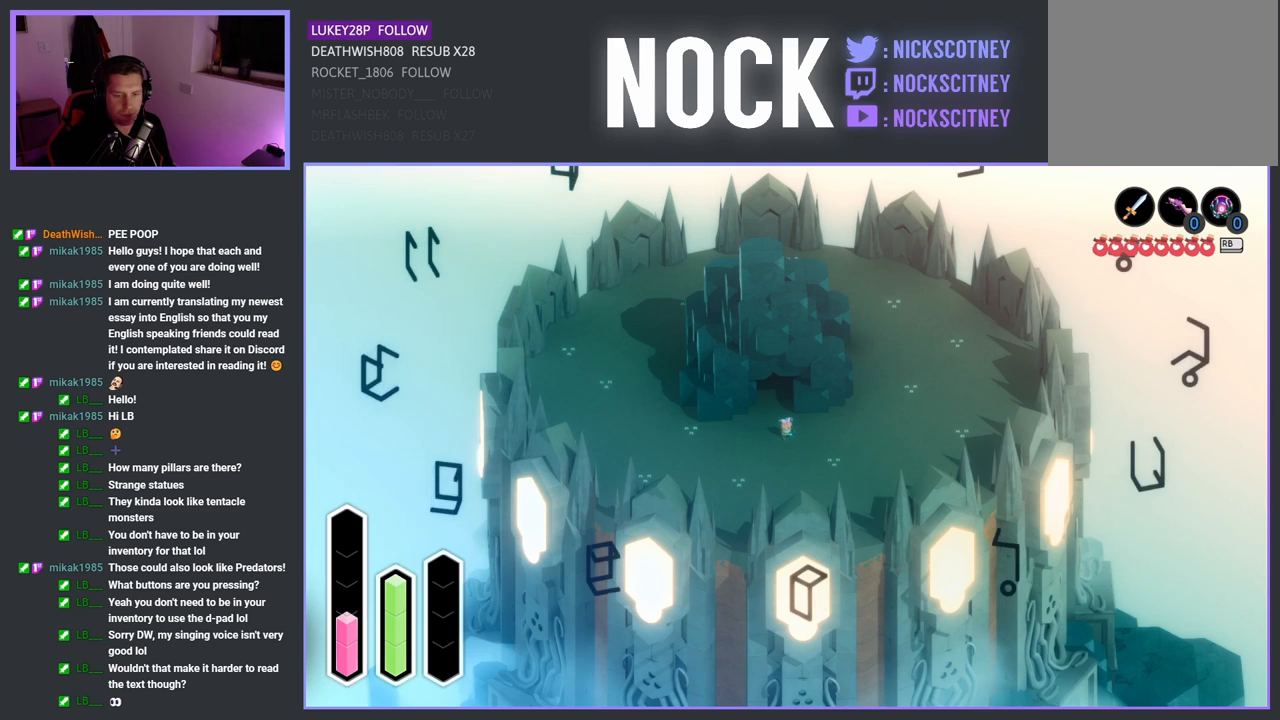
{"buttons": ["DPAD_RIGHT"], "left_stick": "center", "right_stick": "center", "events": [[150, "DPAD_UP", "up"], [450, "DPAD_RIGHT", "down"]]}
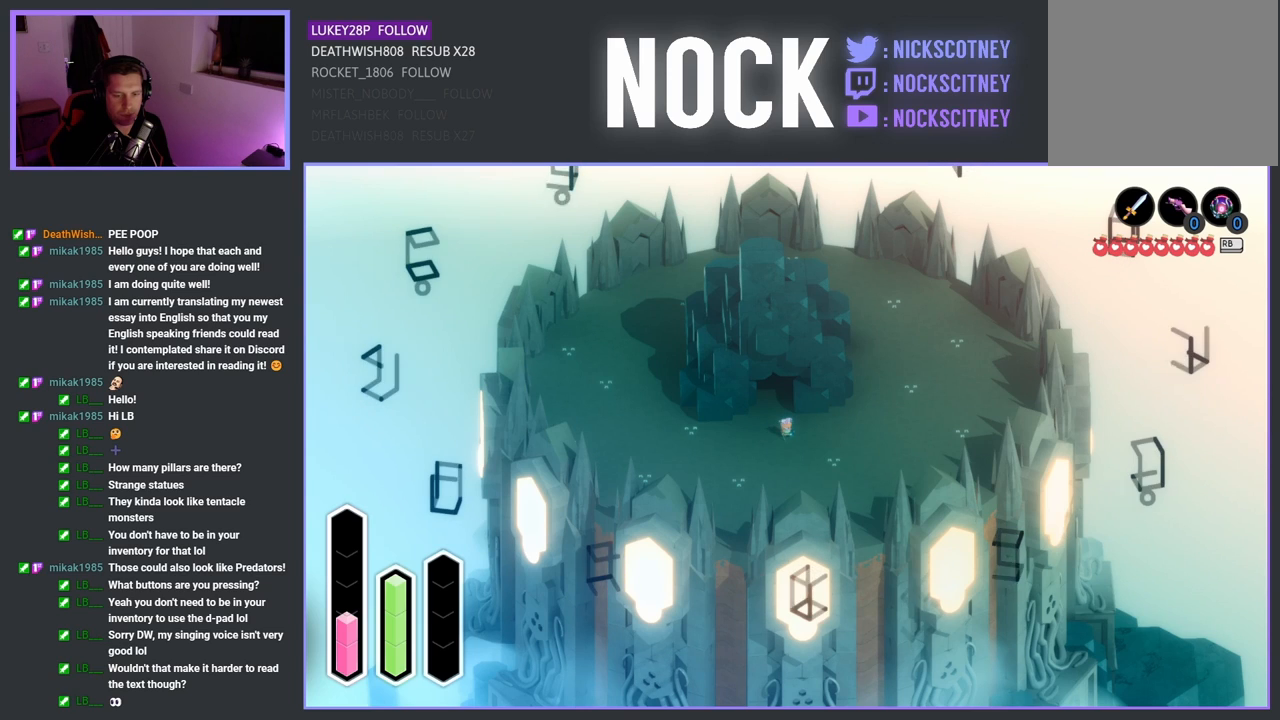
{"buttons": ["DPAD_UP"], "left_stick": "center", "right_stick": "center", "events": [[133, "DPAD_RIGHT", "up"], [433, "DPAD_UP", "down"]]}